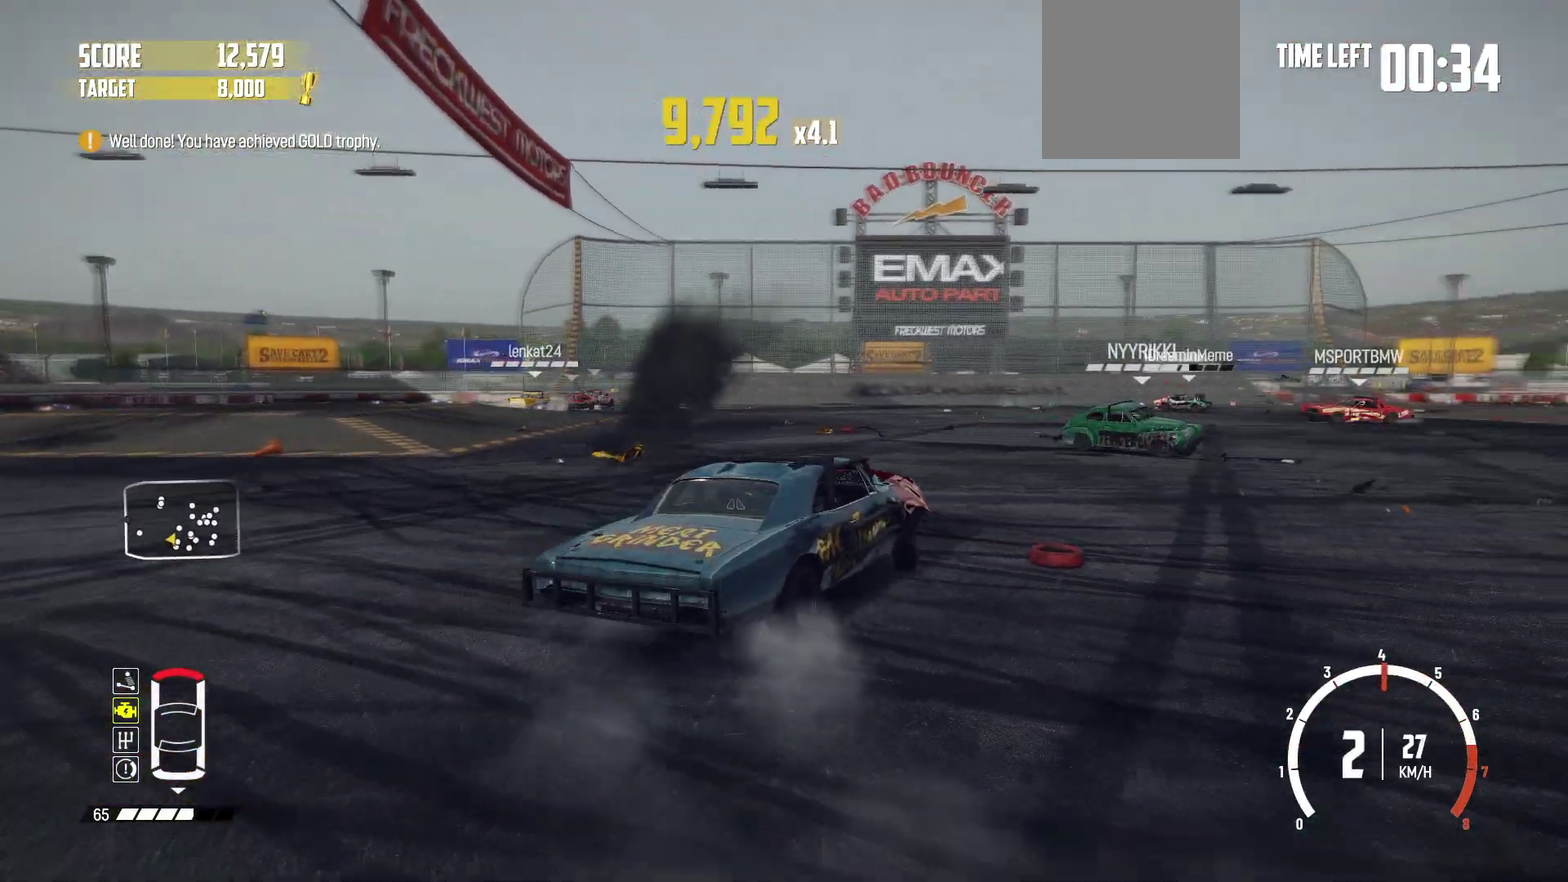
Gameplay with a controller (Xbox layout); each line is a JSON object with the inputs held at the frame after it (dt_ms = milliseconds from this image to that frame). "events" lists button and stick changes between this image and that frame as [ms after this image, input, new state], when the widget could be followed in between. This overlay highlights the sticks when they move; stick clicks (L3 R3) are not distinguishable. Not read: L3 R3 right_stick.
{"dt_ms": 700, "buttons": ["R2"], "left_stick": "center", "events": [[450, "left_stick", "left"], [650, "left_stick", "center"]]}
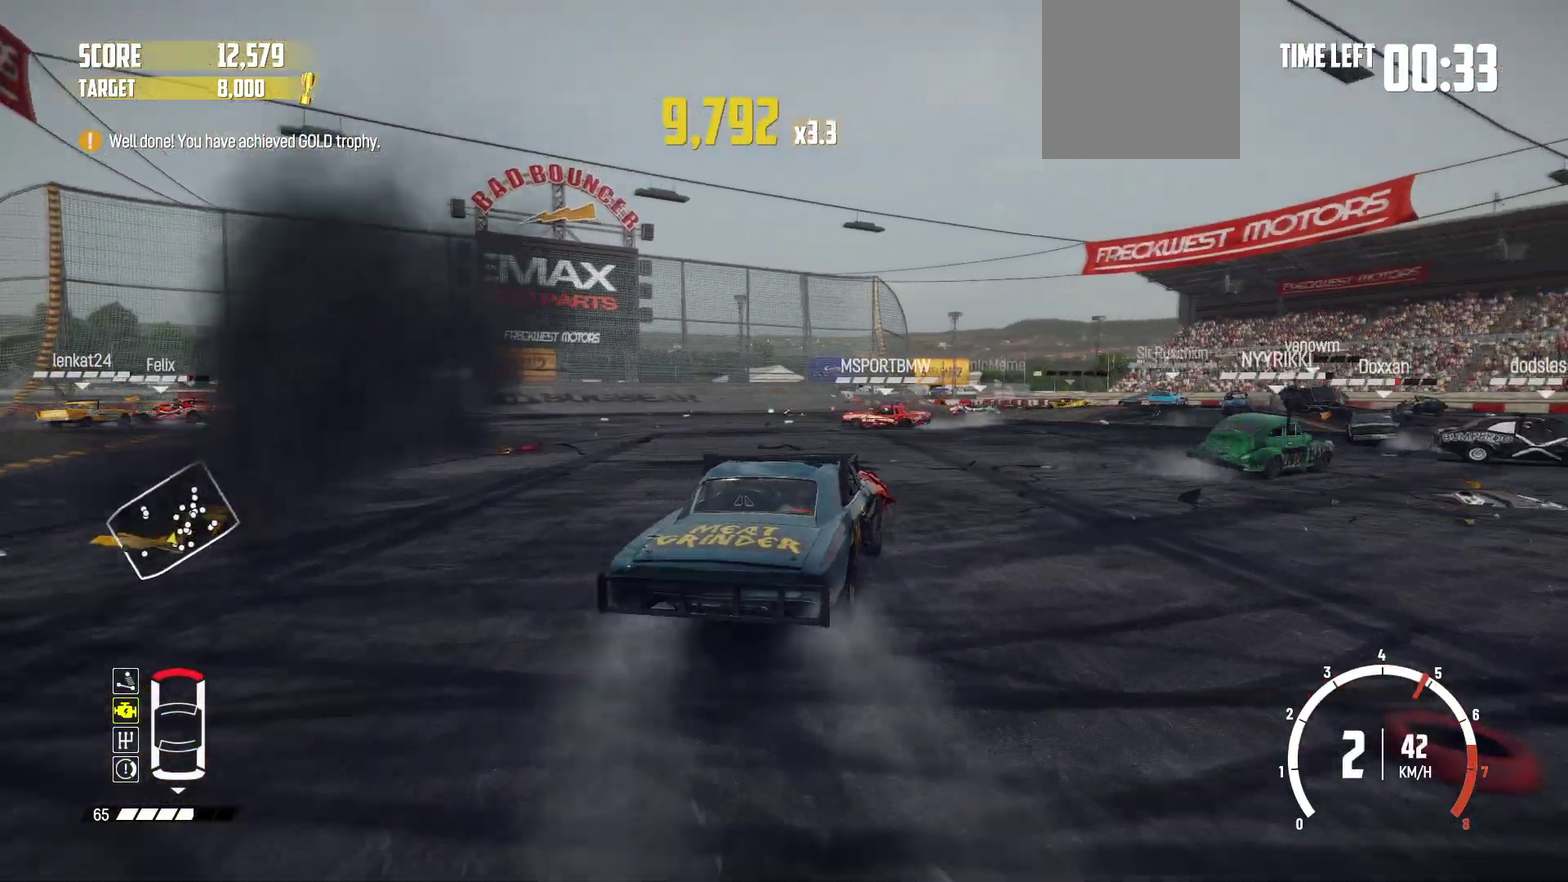
{"dt_ms": 300, "buttons": ["R2"], "left_stick": "center", "events": []}
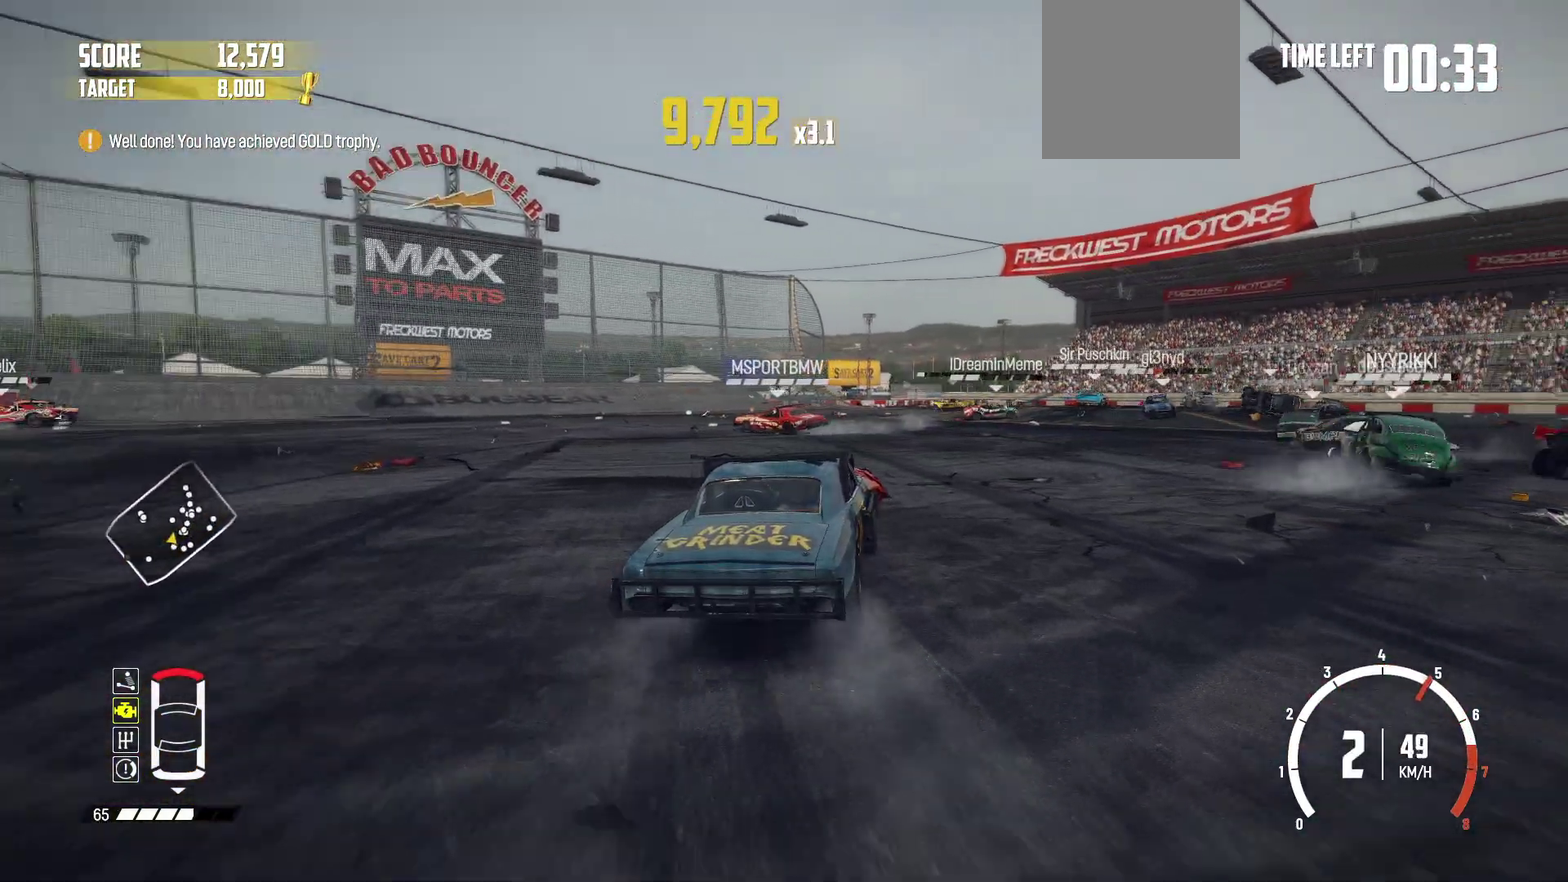
{"dt_ms": 500, "buttons": ["R2"], "left_stick": "right", "events": [[50, "left_stick", "right"], [250, "R1", "down"], [350, "R1", "up"], [350, "left_stick", "center"], [500, "left_stick", "right"]]}
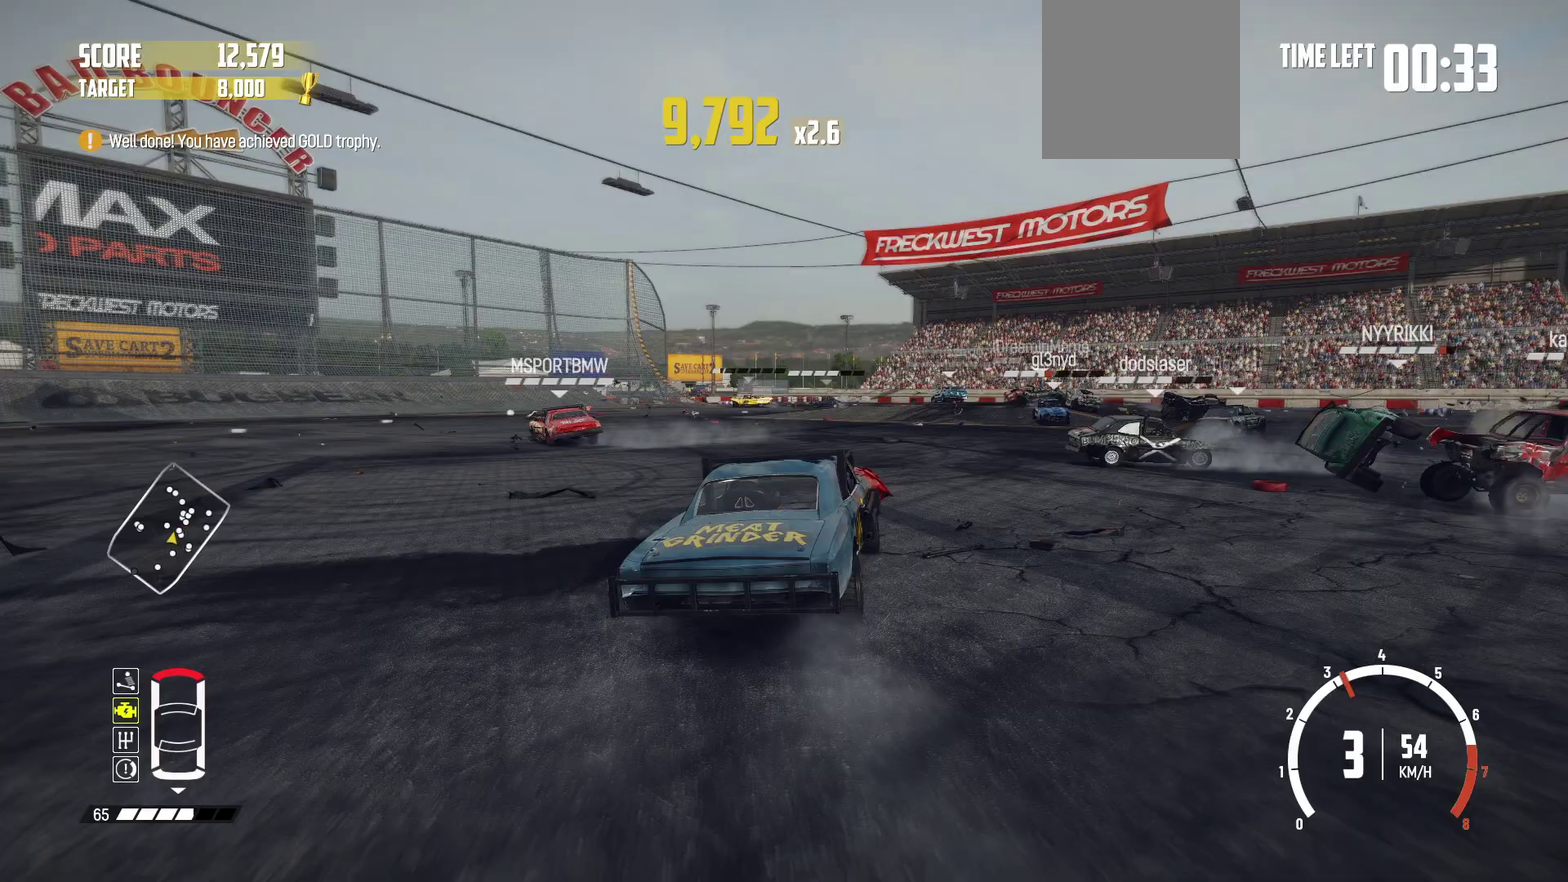
{"dt_ms": 300, "buttons": ["R2"], "left_stick": "left", "events": [[150, "left_stick", "down-left"], [200, "left_stick", "left"]]}
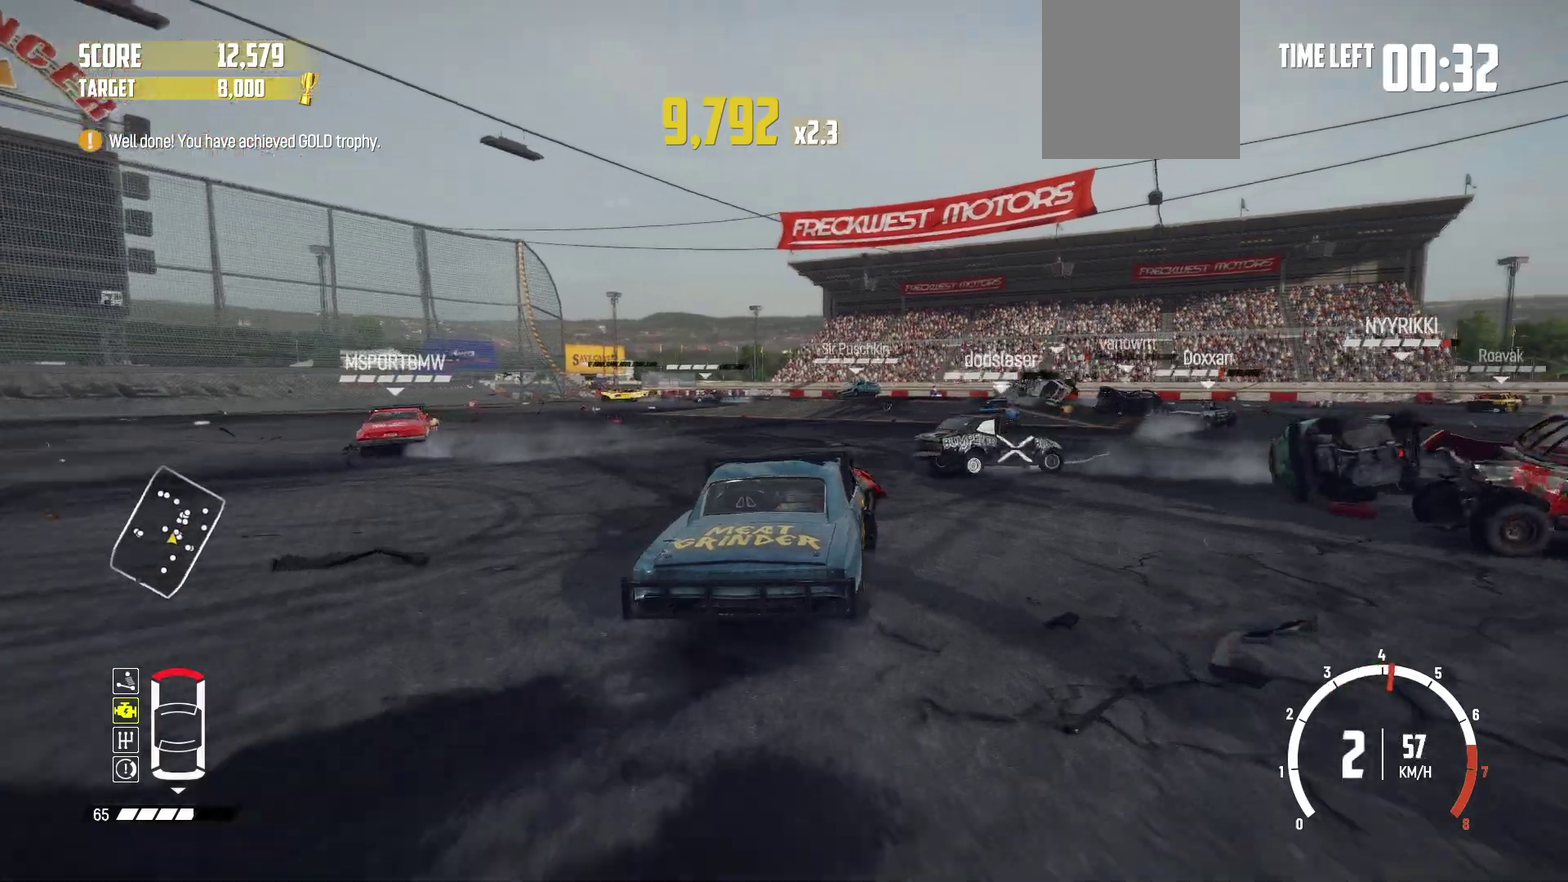
{"dt_ms": 900, "buttons": ["R2"], "left_stick": "right", "events": [[350, "left_stick", "center"], [583, "R1", "down"], [733, "R1", "up"], [900, "left_stick", "right"]]}
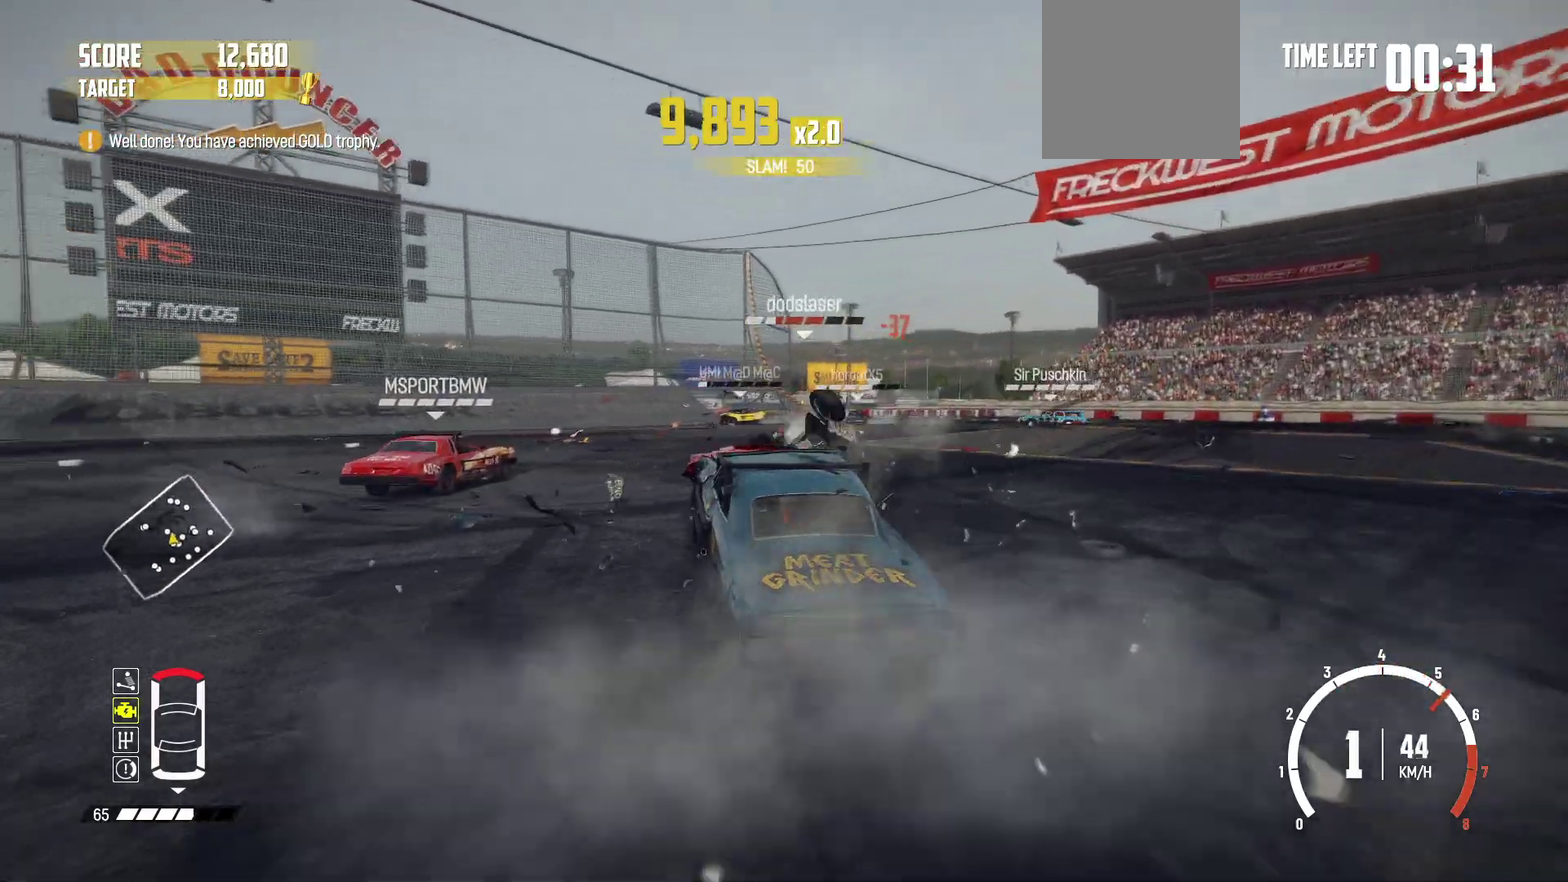
{"dt_ms": 300, "buttons": ["R2"], "left_stick": "right"}
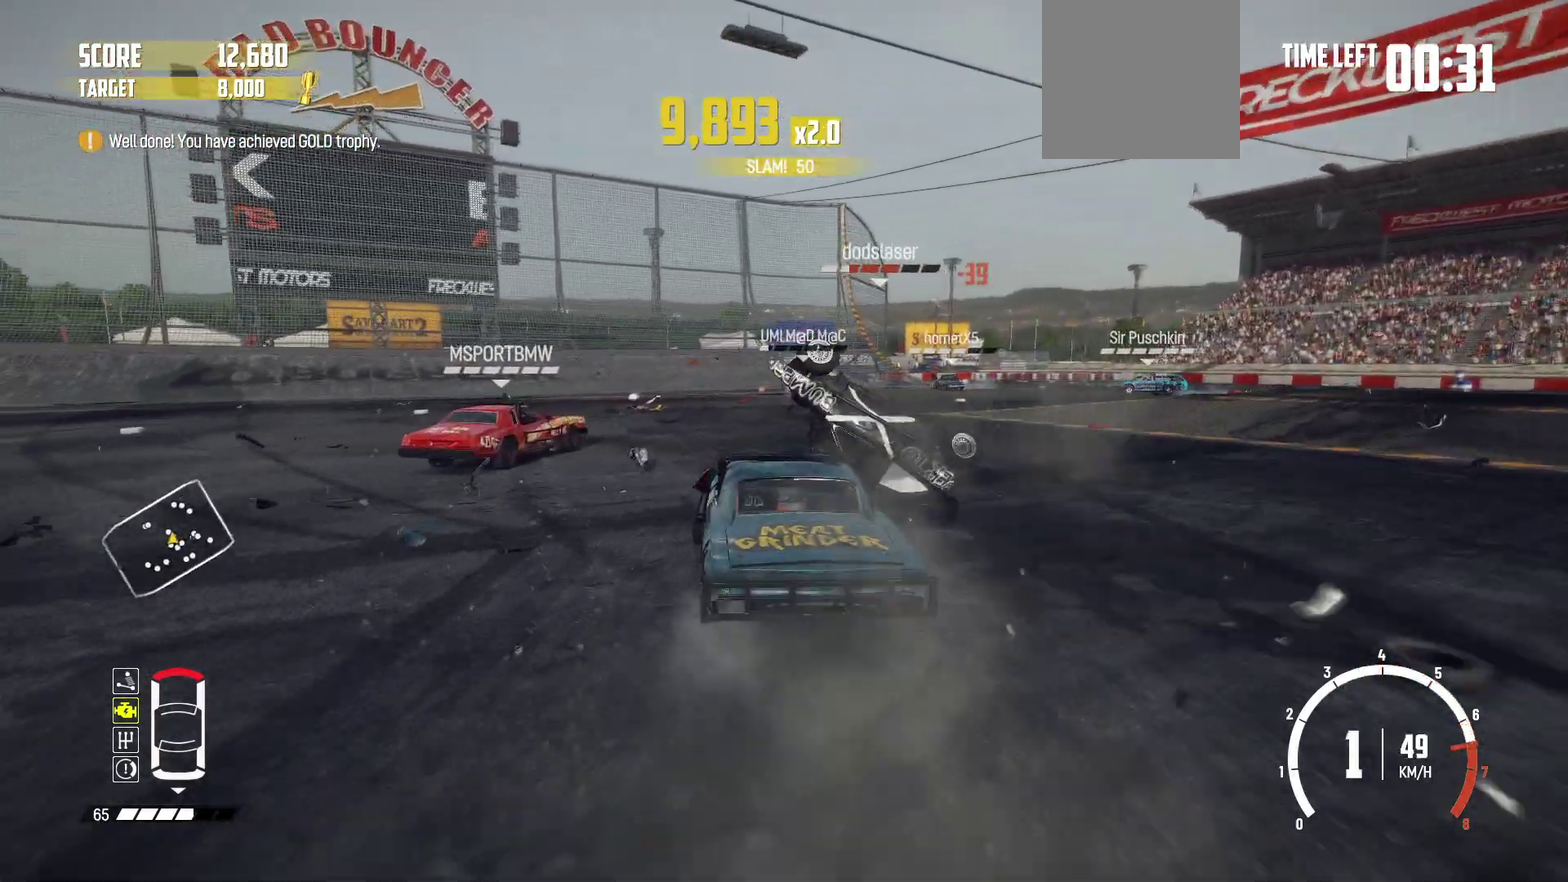
{"dt_ms": 500, "buttons": ["R2"], "left_stick": "left", "events": [[133, "left_stick", "center"], [233, "left_stick", "left"]]}
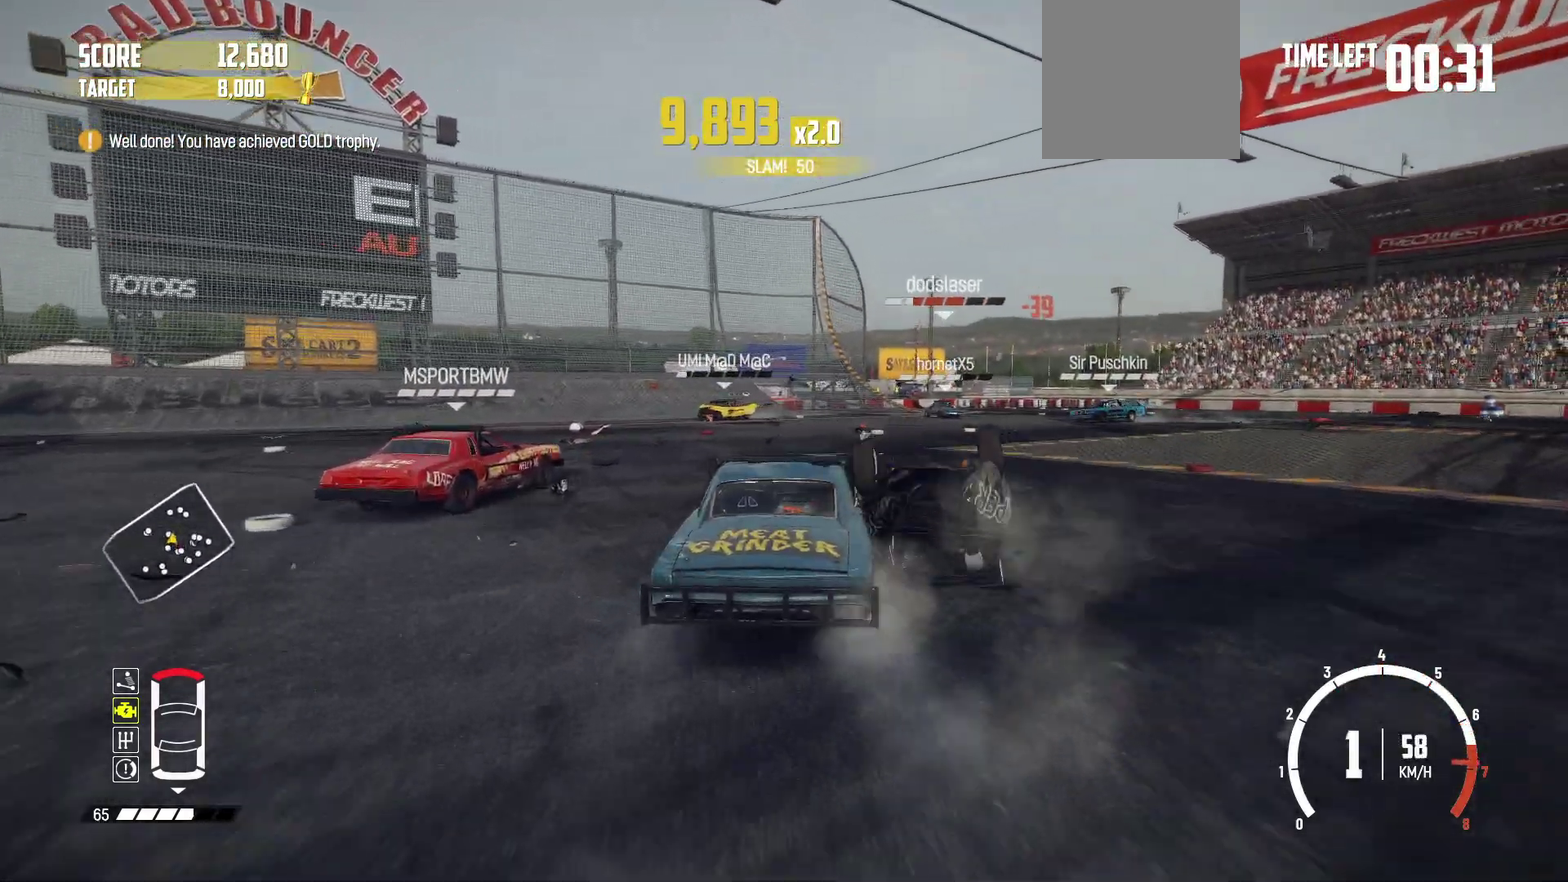
{"dt_ms": 500, "buttons": ["R2"], "left_stick": "right", "events": [[150, "left_stick", "center"], [233, "left_stick", "right"]]}
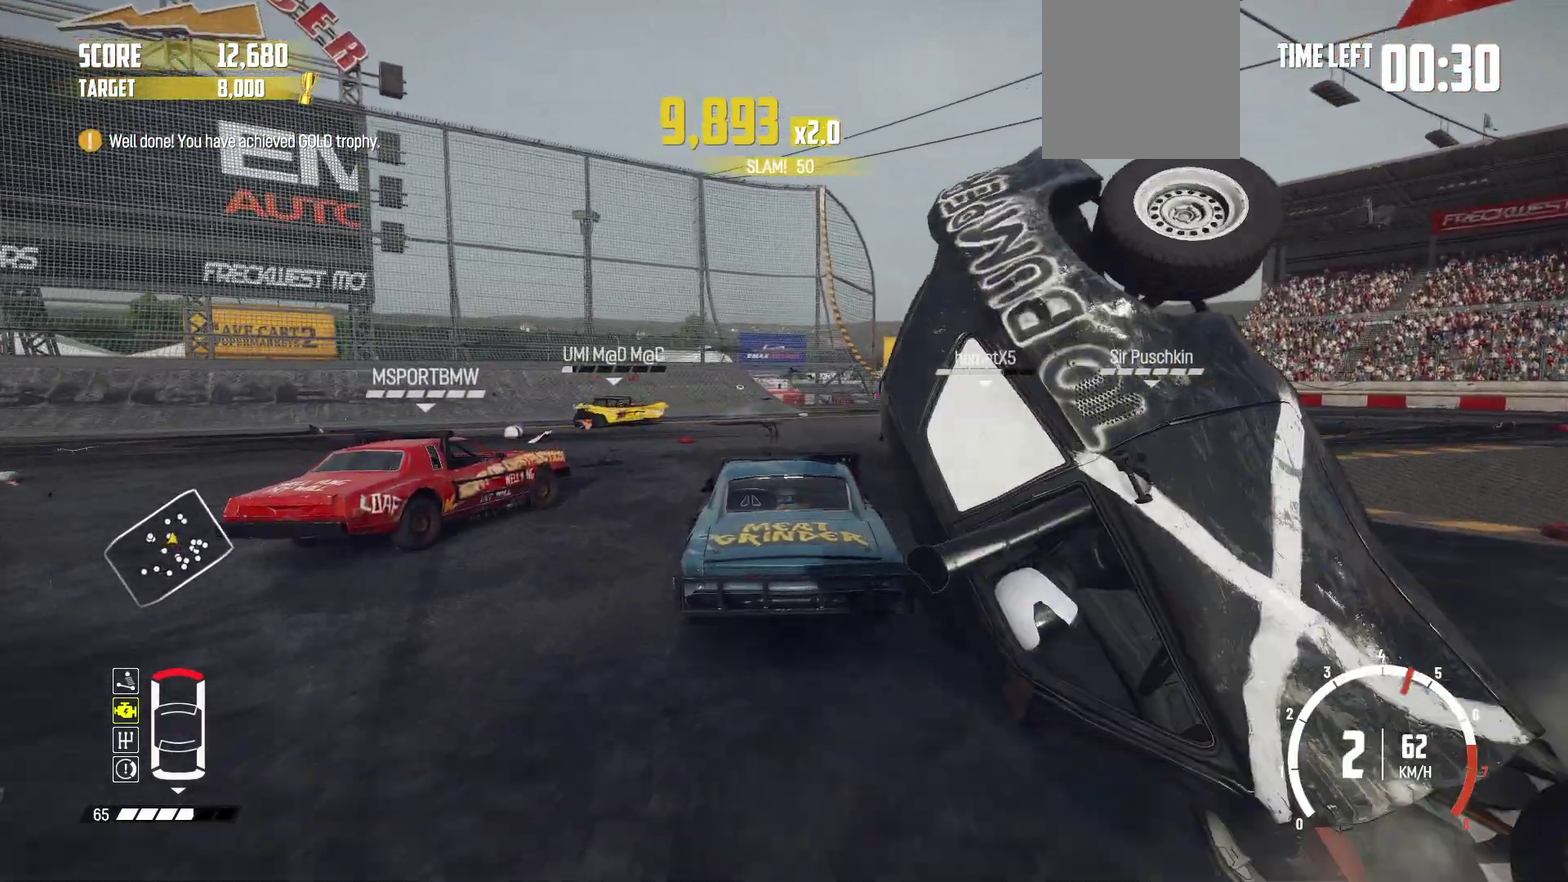
{"dt_ms": 400, "buttons": ["R2"], "left_stick": "right", "events": [[100, "B", "down"], [250, "B", "up"]]}
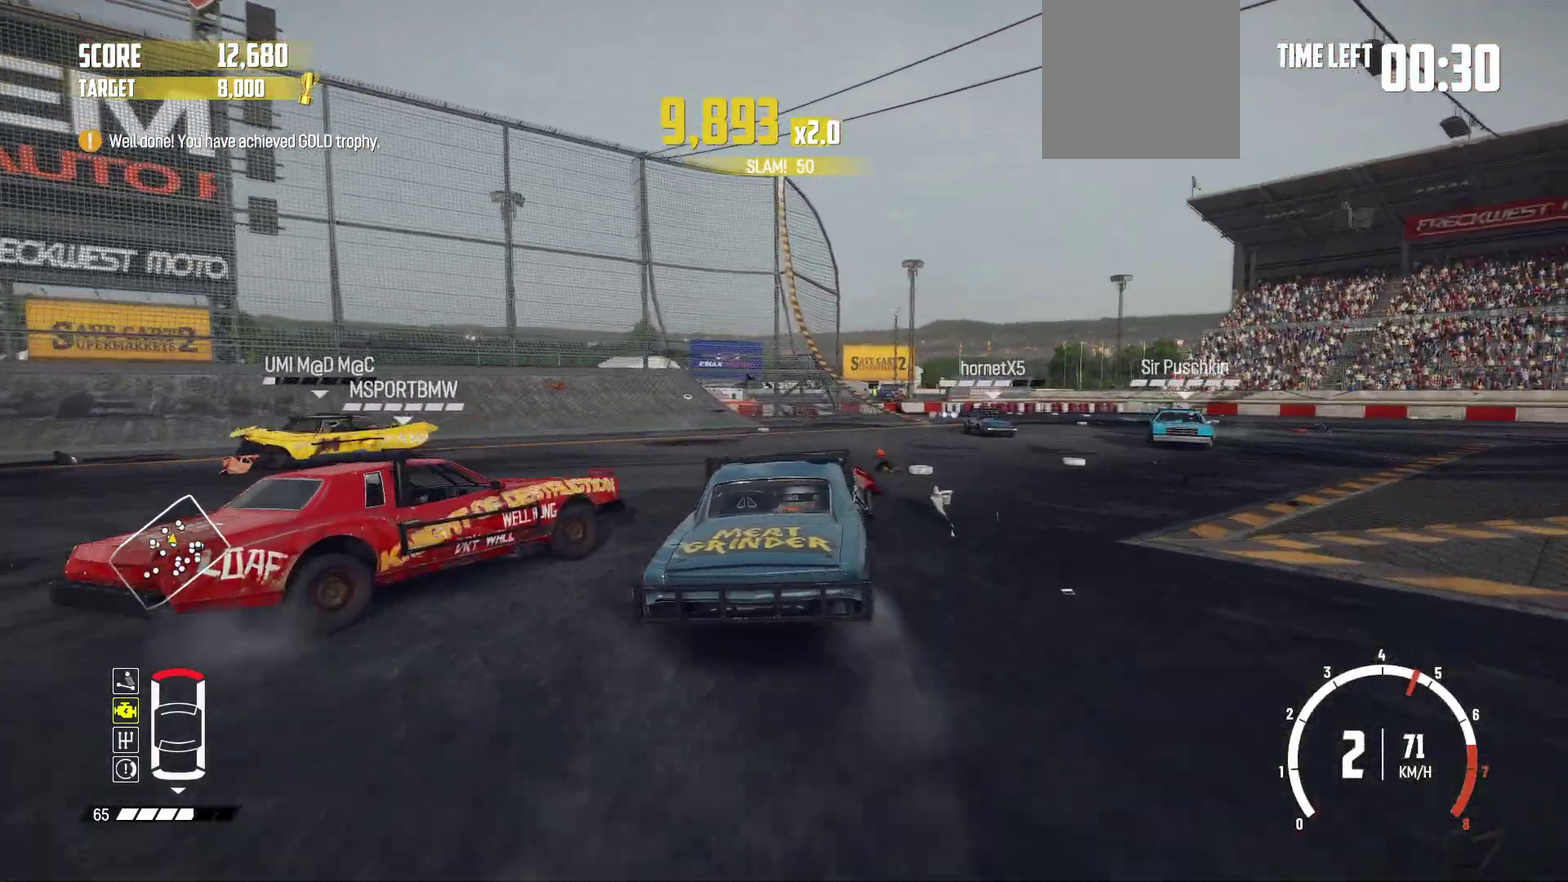
{"dt_ms": 800, "buttons": ["B", "L2"], "left_stick": "right", "events": [[350, "B", "down"], [350, "L2", "down"], [433, "R2", "up"], [550, "L2", "up"], [800, "L2", "down"]]}
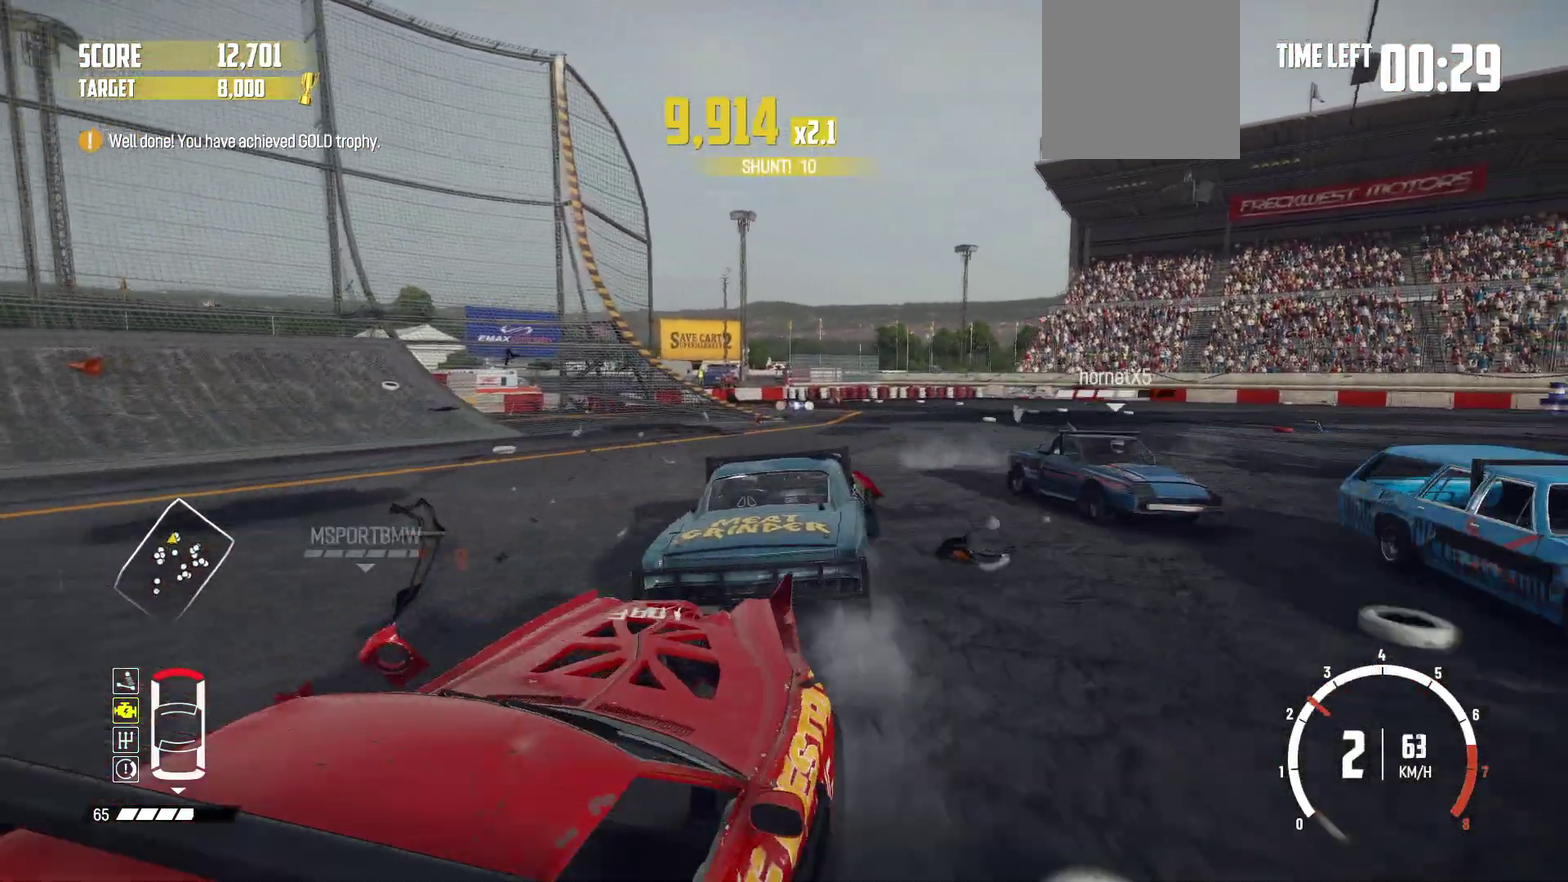
{"dt_ms": 300, "buttons": ["B"], "left_stick": "right", "events": [[150, "L2", "up"]]}
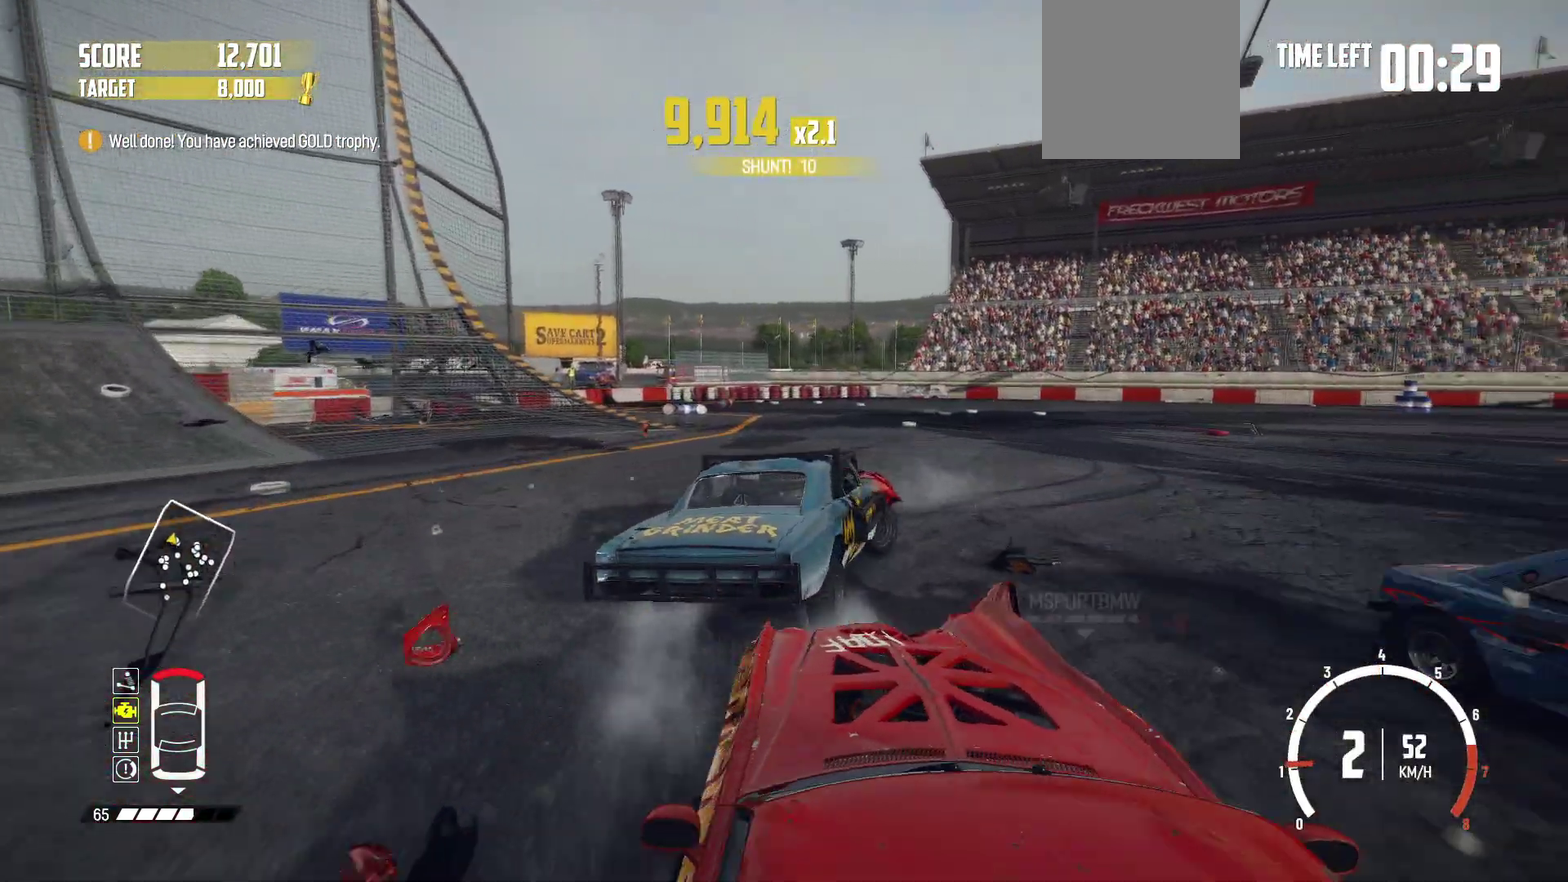
{"dt_ms": 500, "buttons": ["R2"], "left_stick": "center", "events": [[133, "R2", "down"], [150, "B", "up"], [333, "left_stick", "center"]]}
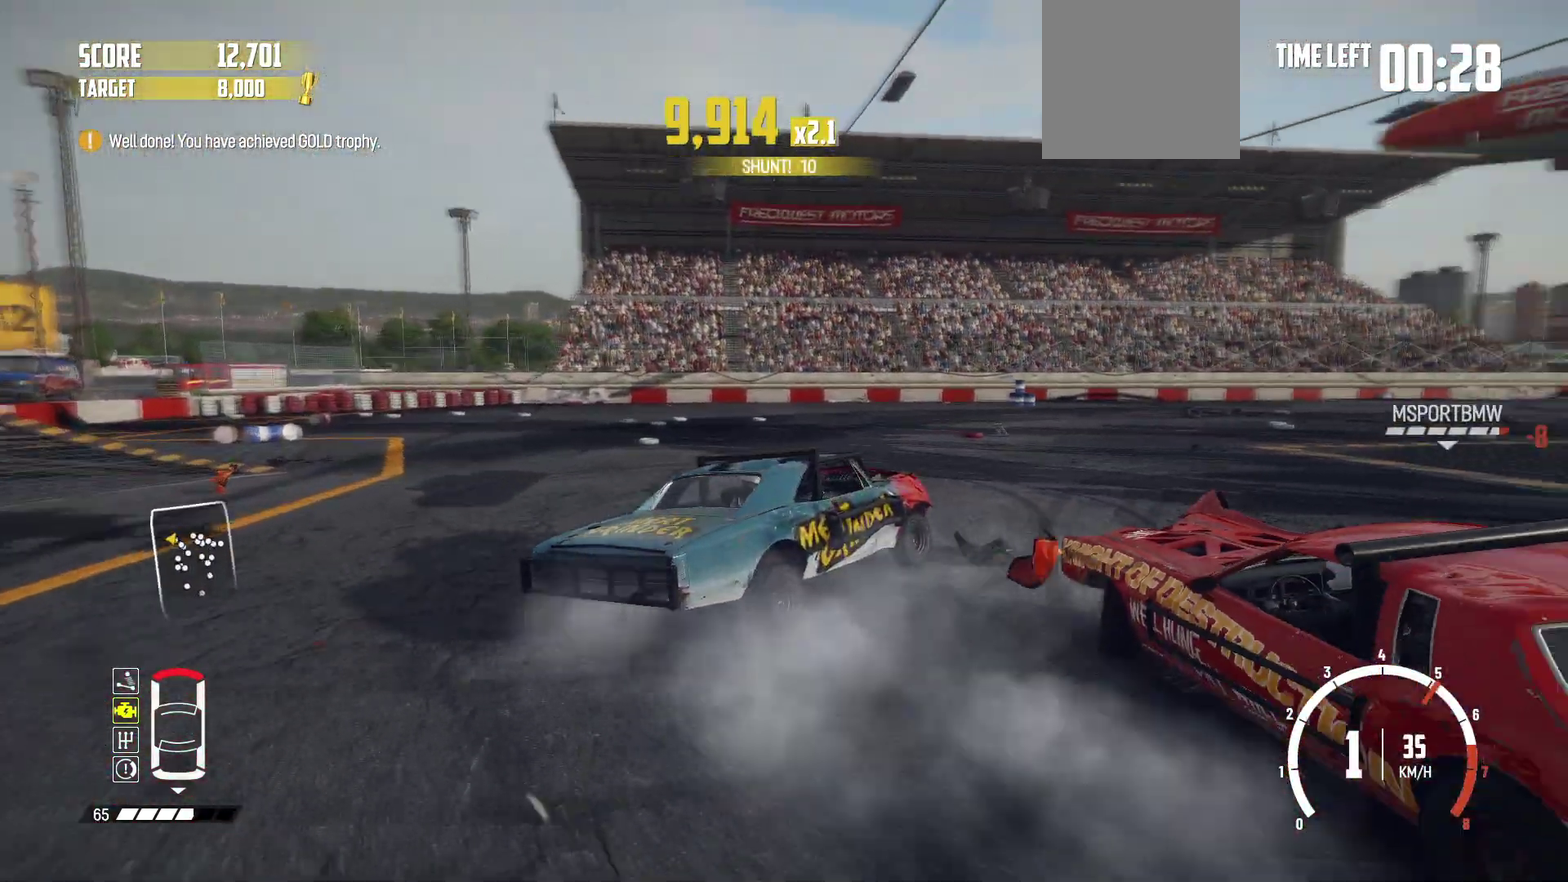
{"dt_ms": 500, "buttons": ["R2"], "left_stick": "center", "events": [[283, "R2", "up"], [333, "R2", "down"]]}
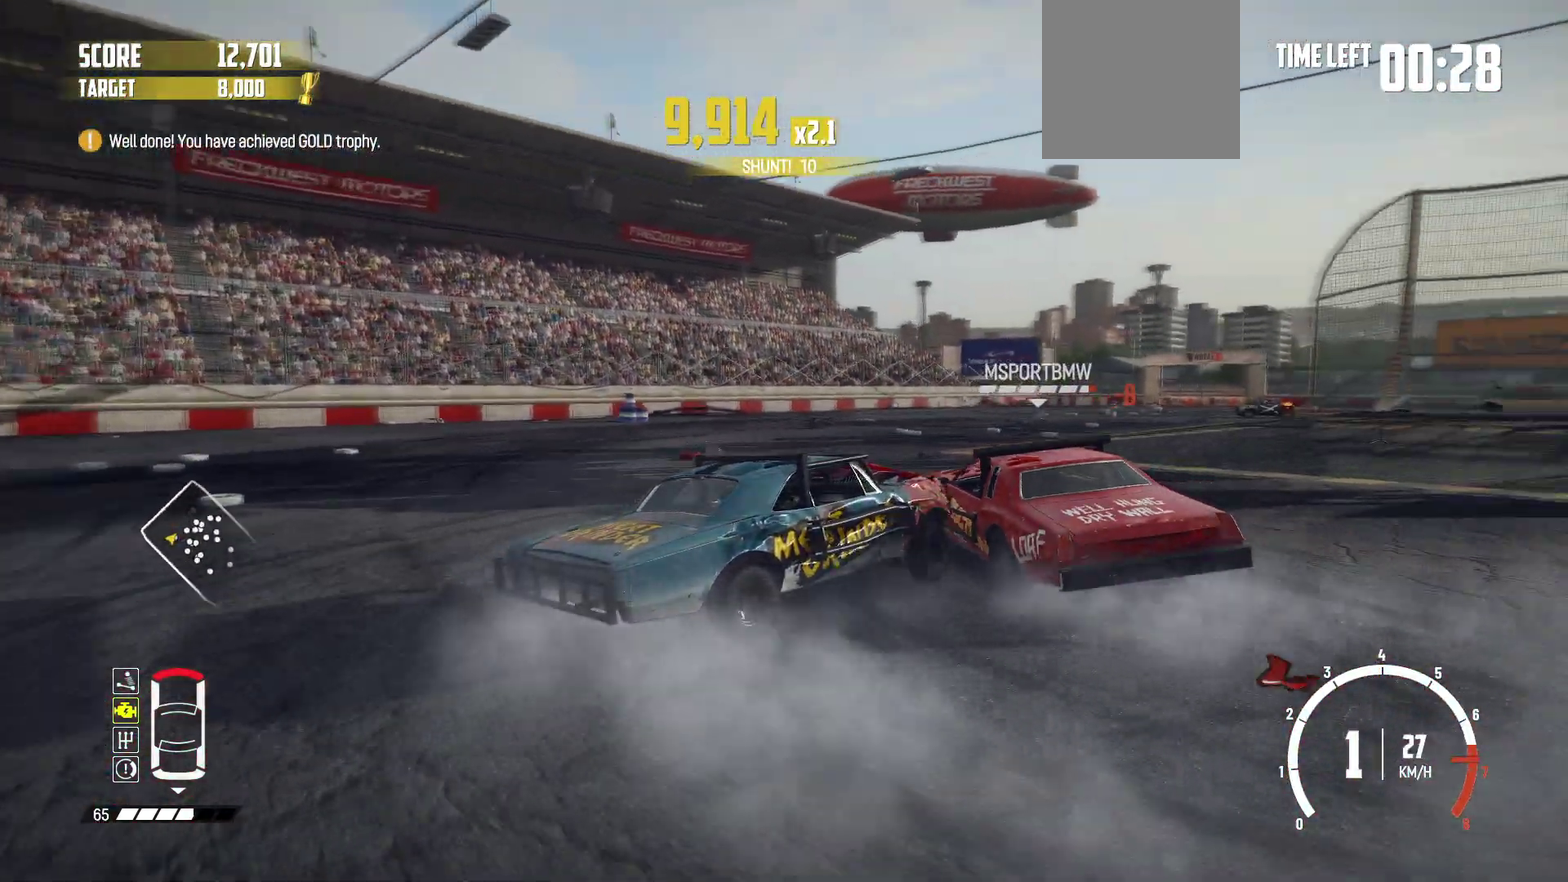
{"dt_ms": 300, "buttons": ["R2"], "left_stick": "right", "events": [[50, "left_stick", "right"], [83, "R1", "down"], [250, "R1", "up"]]}
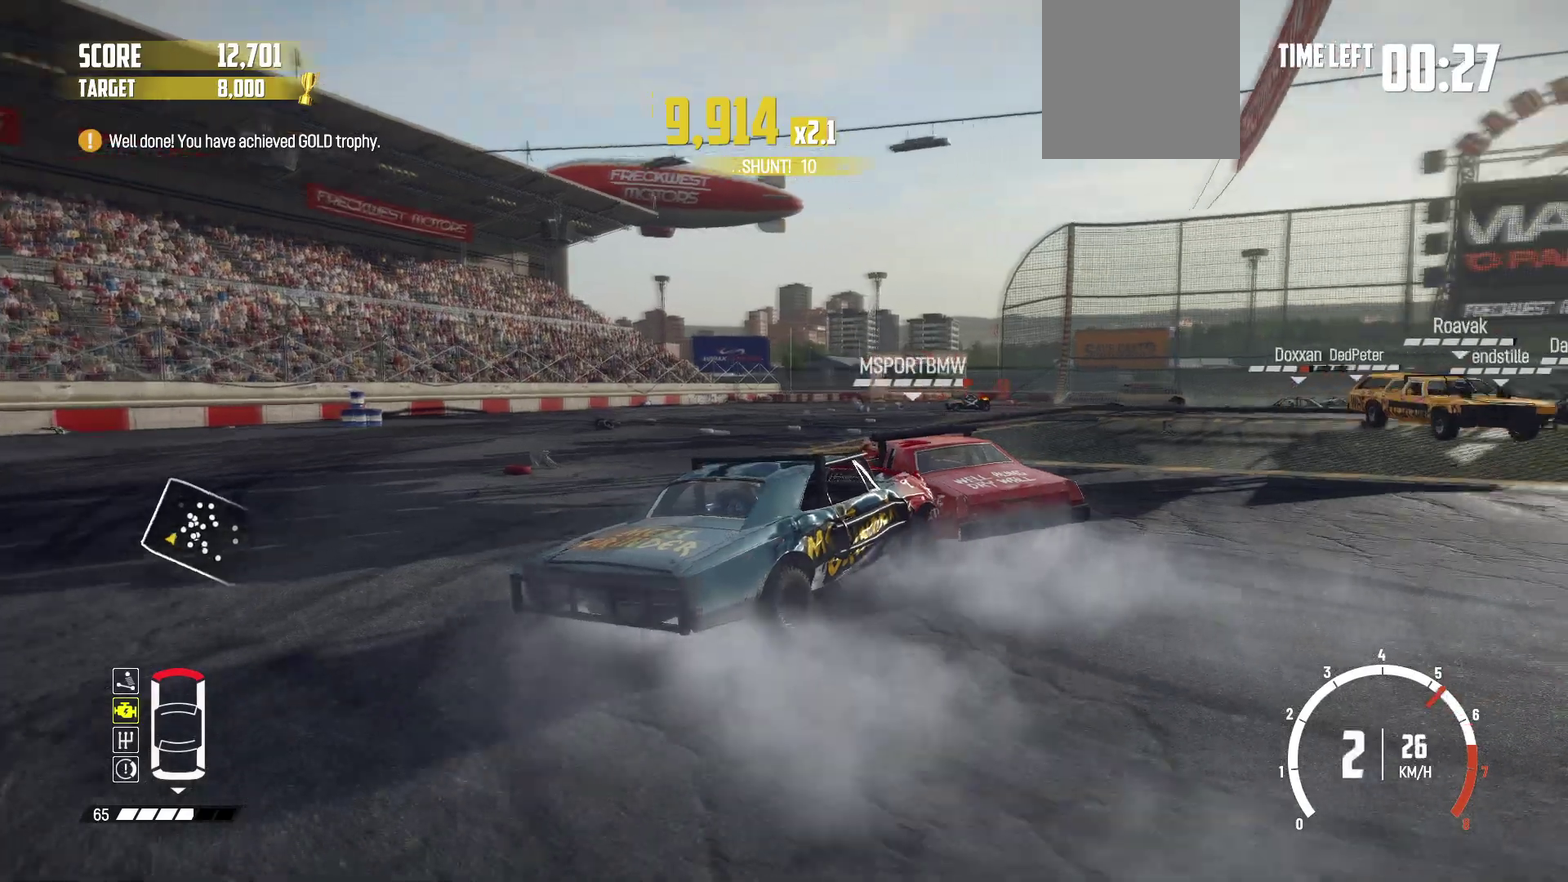
{"dt_ms": 800, "buttons": ["R2"], "left_stick": "center", "events": [[200, "R2", "up"], [300, "R2", "down"], [450, "left_stick", "center"]]}
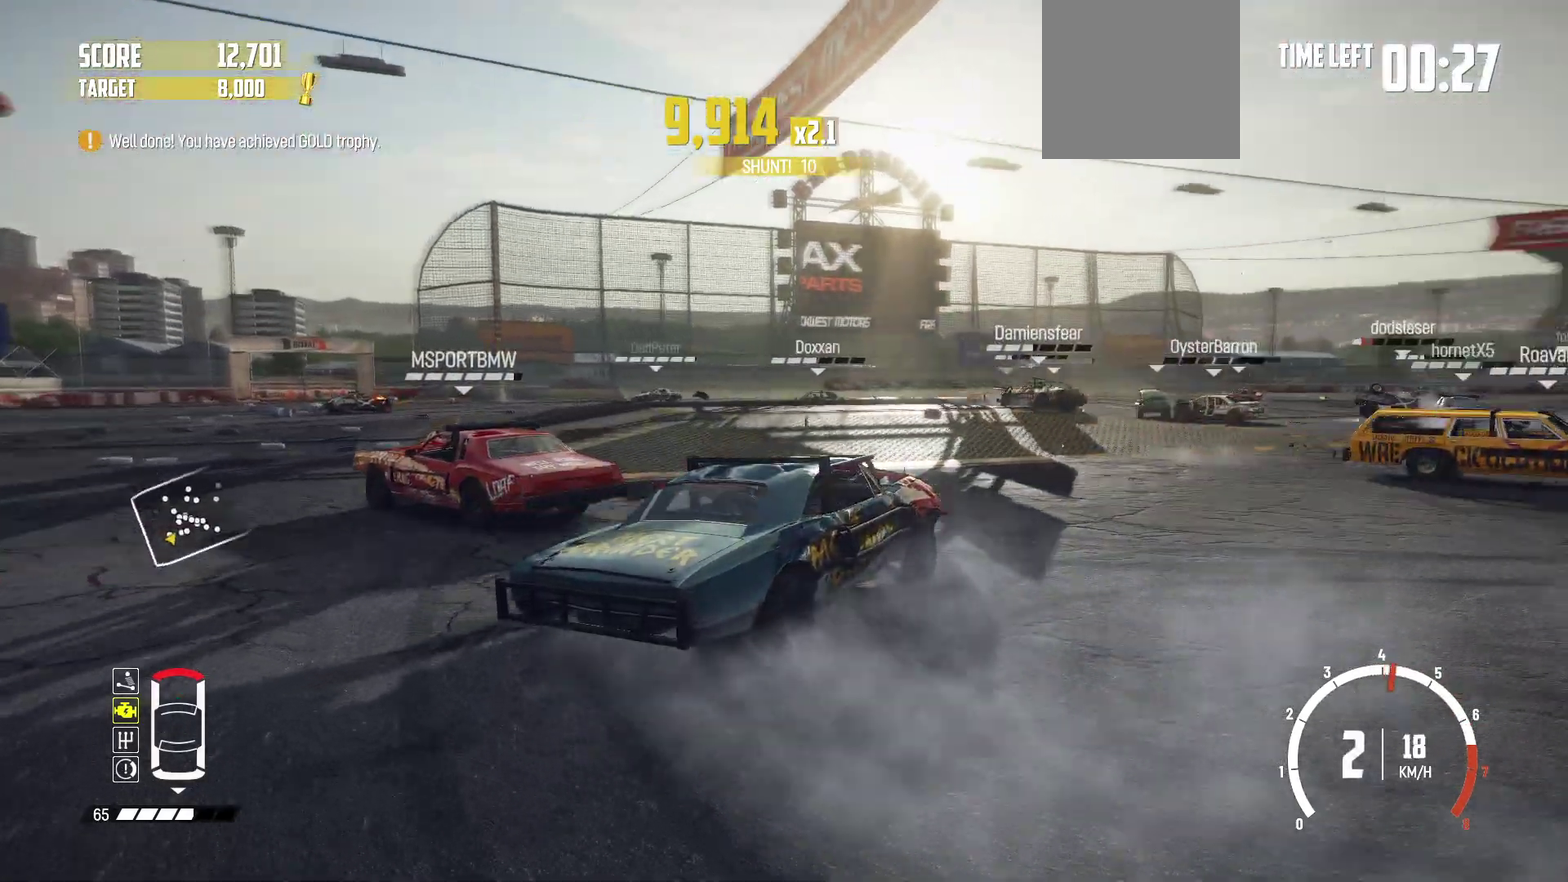
{"dt_ms": 400, "buttons": ["R2"], "left_stick": "left", "events": [[100, "left_stick", "left"]]}
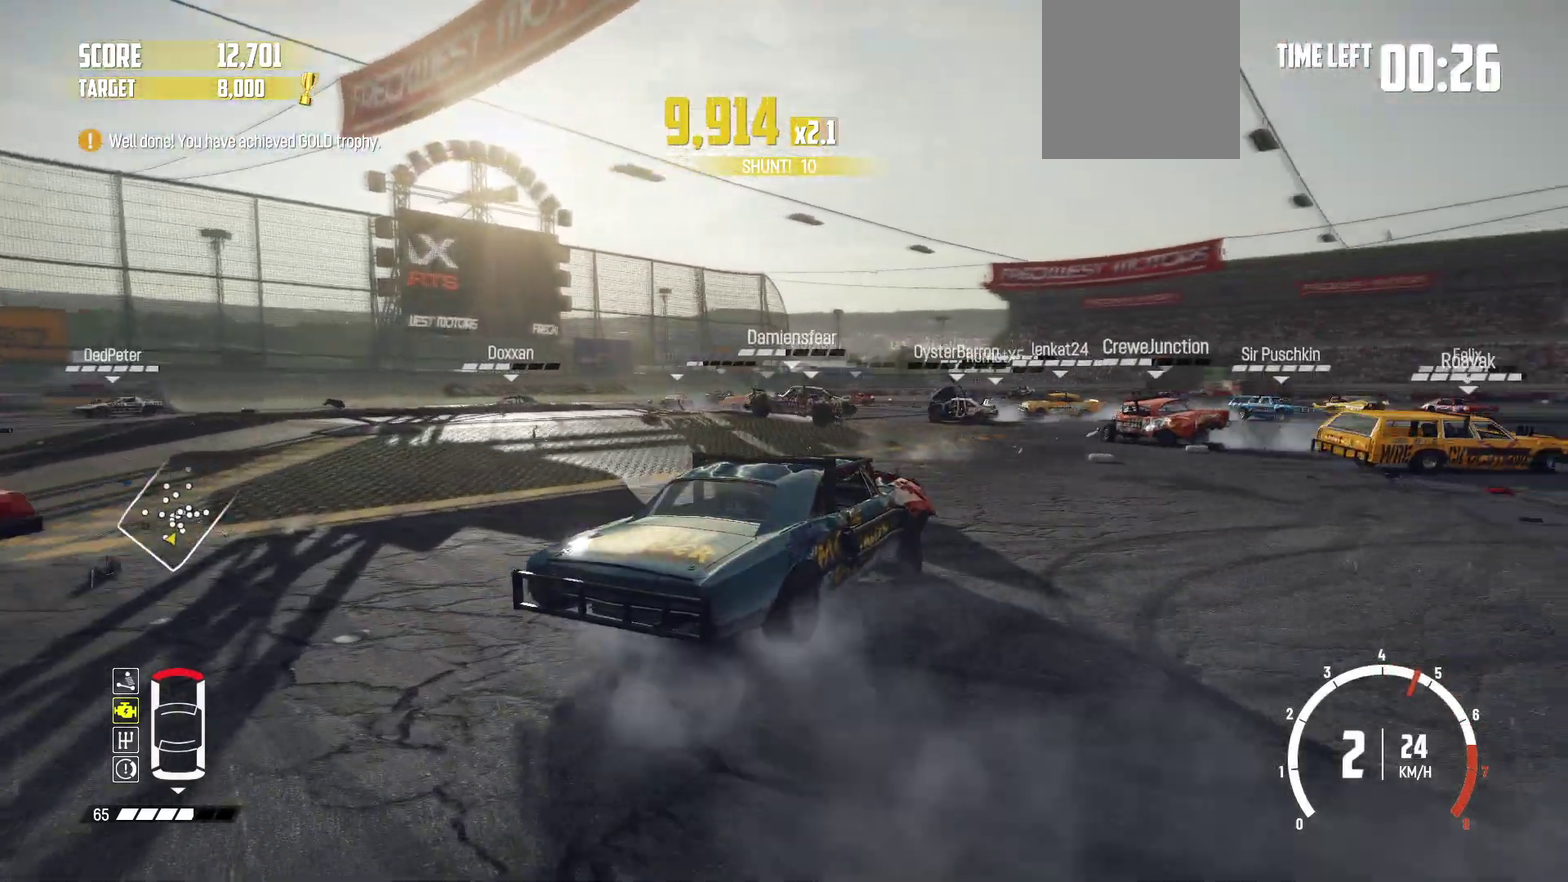
{"dt_ms": 700, "buttons": ["R2"], "left_stick": "center", "events": [[233, "left_stick", "center"], [383, "left_stick", "left"], [683, "left_stick", "center"]]}
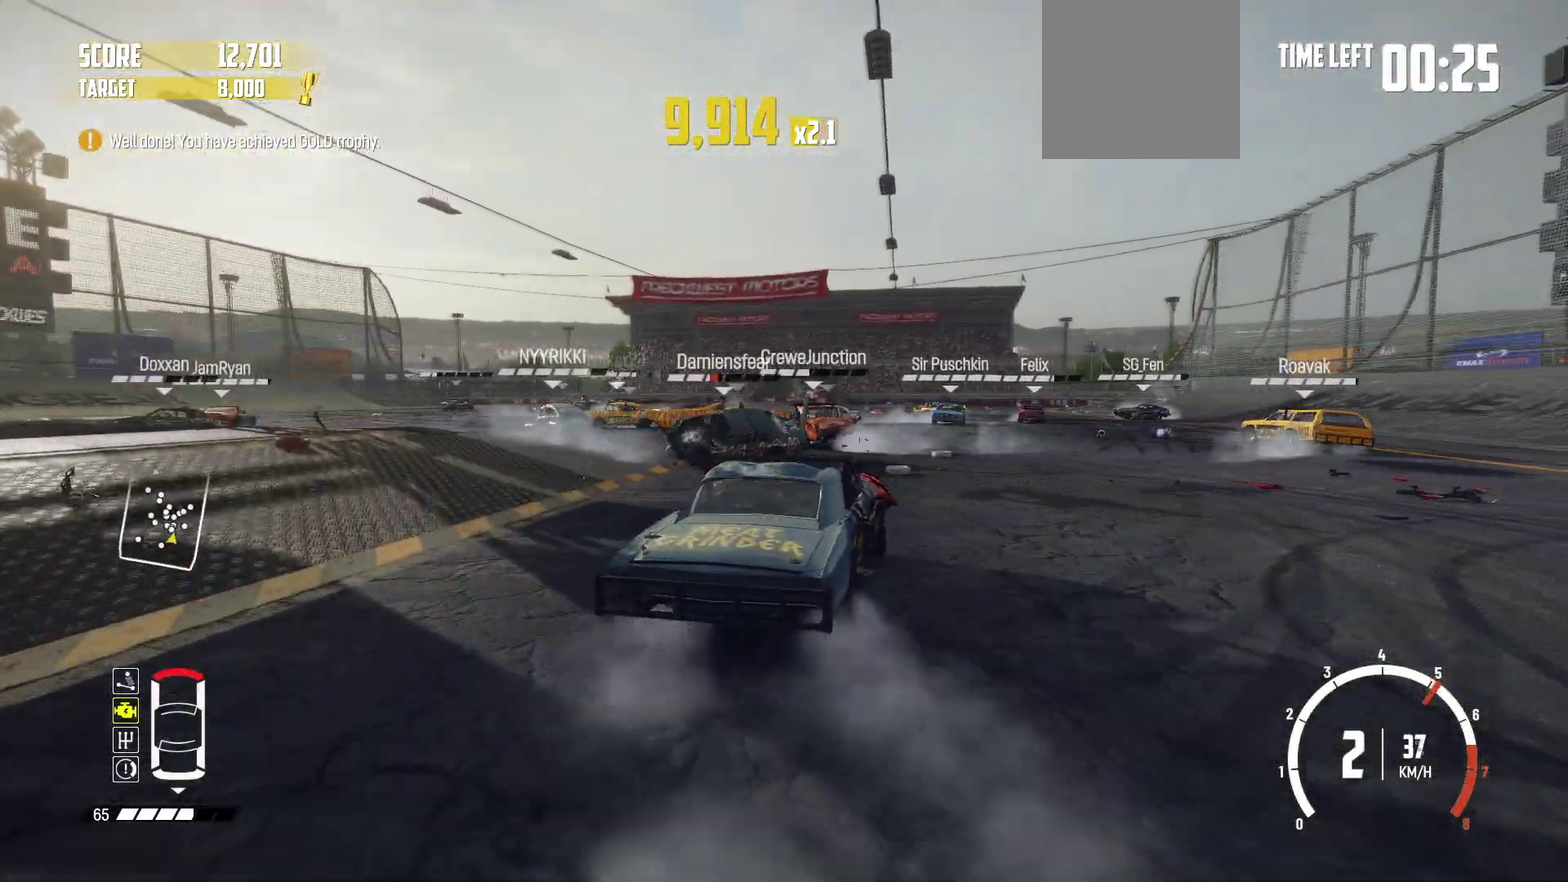
{"dt_ms": 300, "buttons": ["R1", "R2"], "left_stick": "center", "events": [[250, "R1", "down"]]}
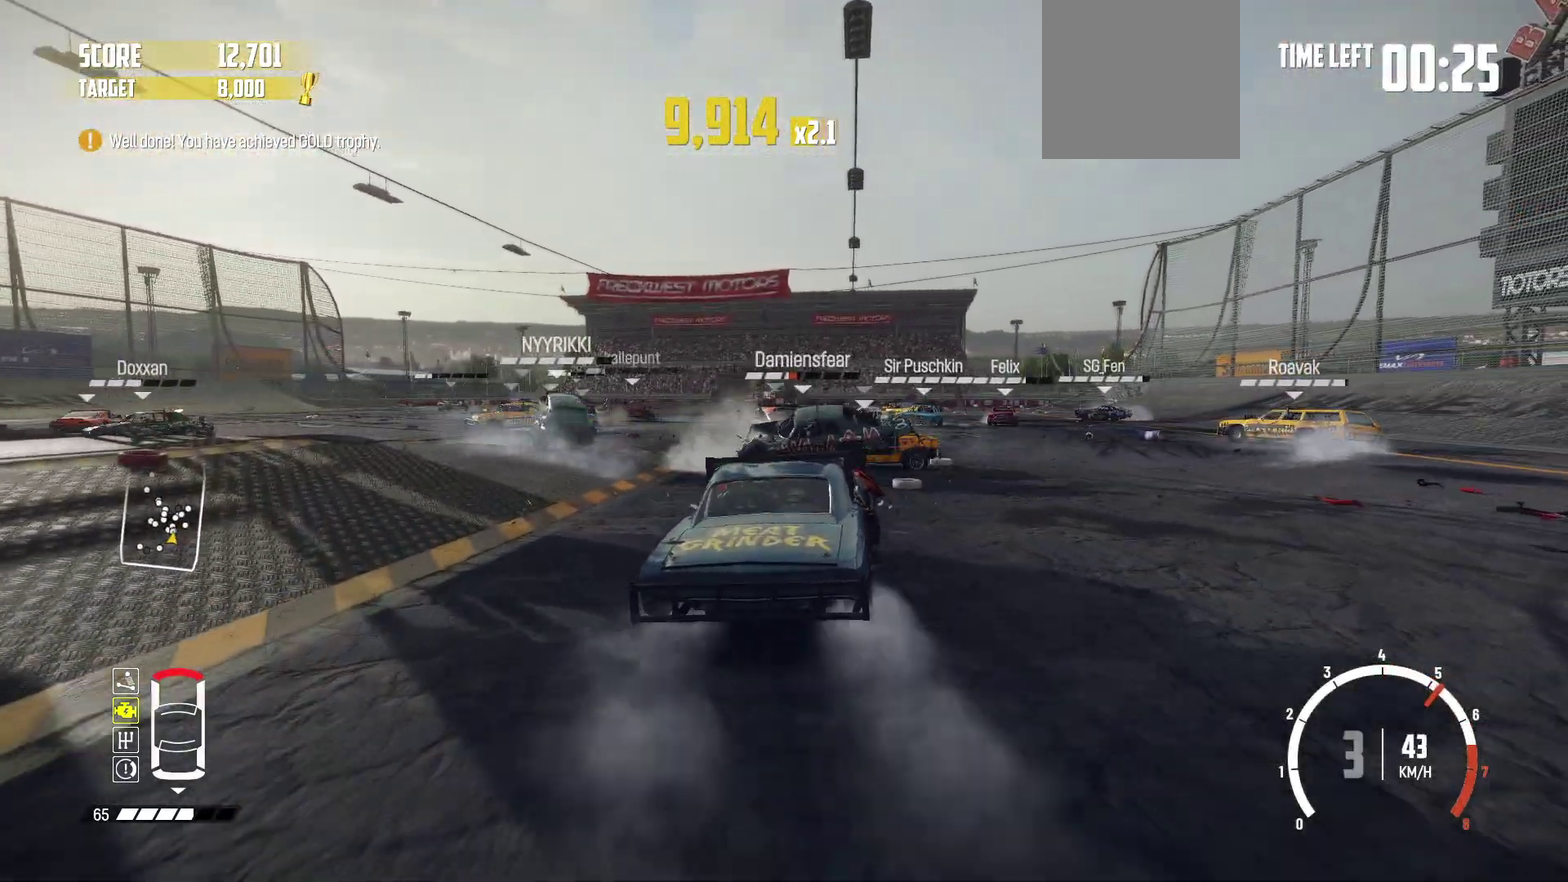
{"dt_ms": 500, "buttons": ["R2"], "left_stick": "center", "events": [[100, "R1", "up"], [183, "left_stick", "right"], [250, "left_stick", "center"], [400, "left_stick", "up-right"], [500, "left_stick", "center"]]}
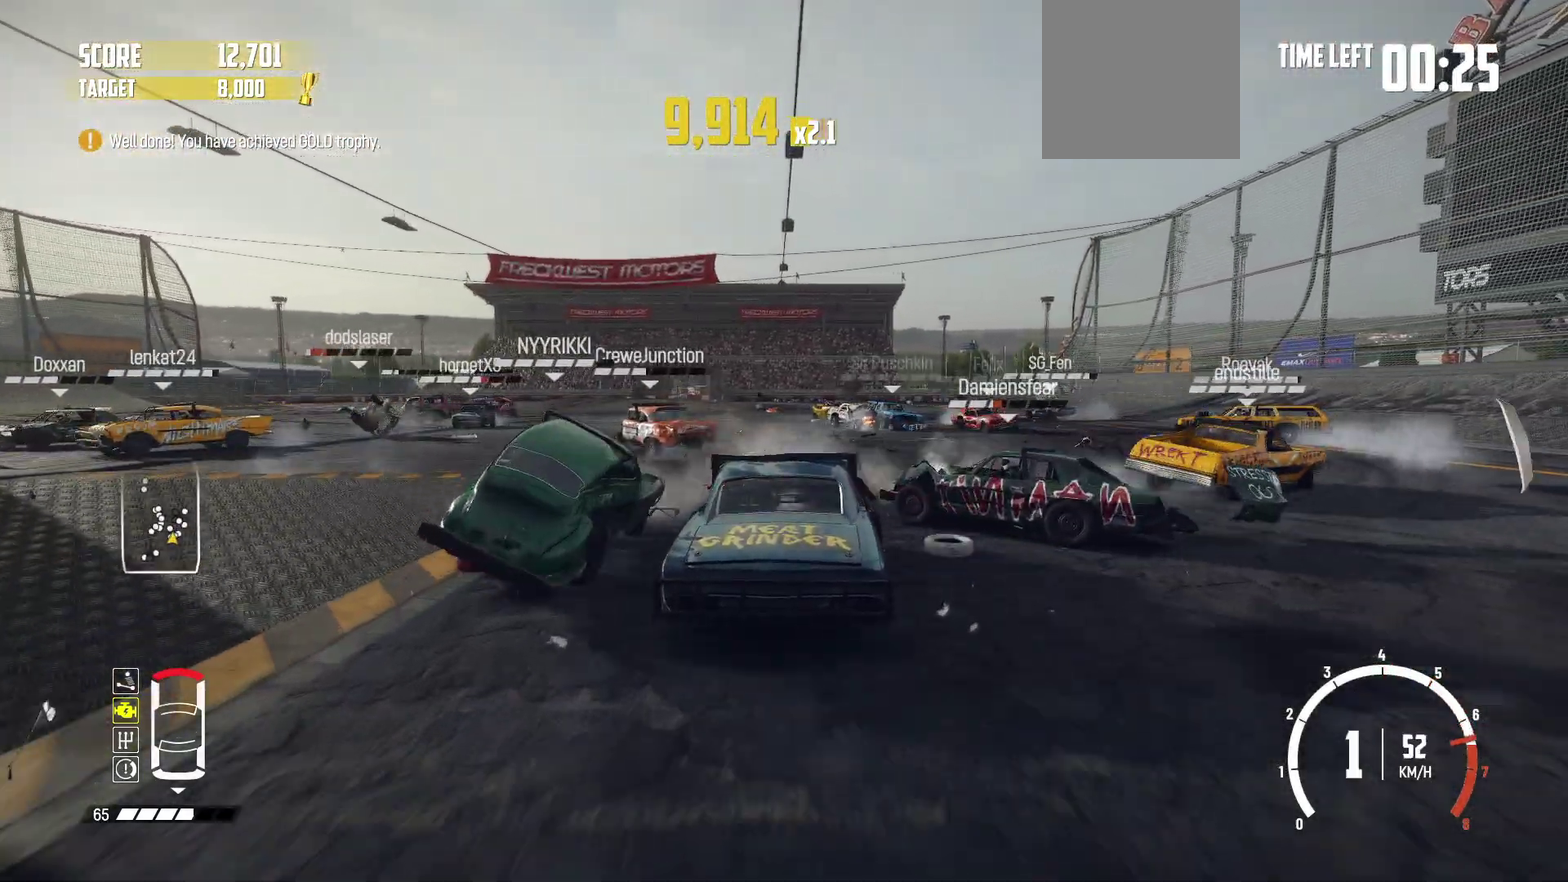
{"dt_ms": 500, "buttons": ["R2"], "left_stick": "right", "events": [[50, "left_stick", "right"], [450, "left_stick", "center"], [500, "left_stick", "right"]]}